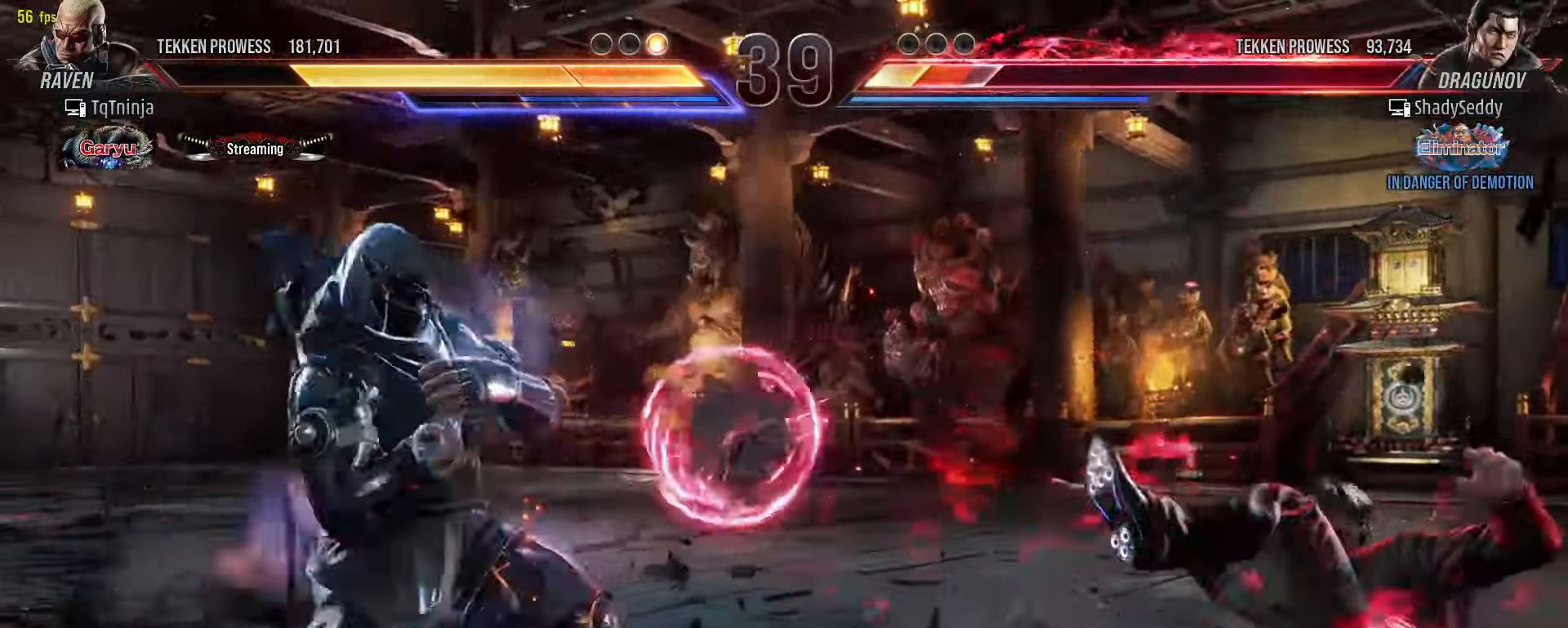
Gameplay with a controller (arcade stick); each line is a JSON object with the inputs held at the frame after it. "events" lists button and stick changes between this image and that frame as [ms after this image, input, new state], when the widget could be followed in between. Not read: L3 R3.
{"buttons": [], "left_stick": "right", "events": [[83, "left_stick", "right"], [133, "left_stick", "center"], [200, "left_stick", "right"], [416, "CIRCLE", "down"], [500, "CIRCLE", "up"]]}
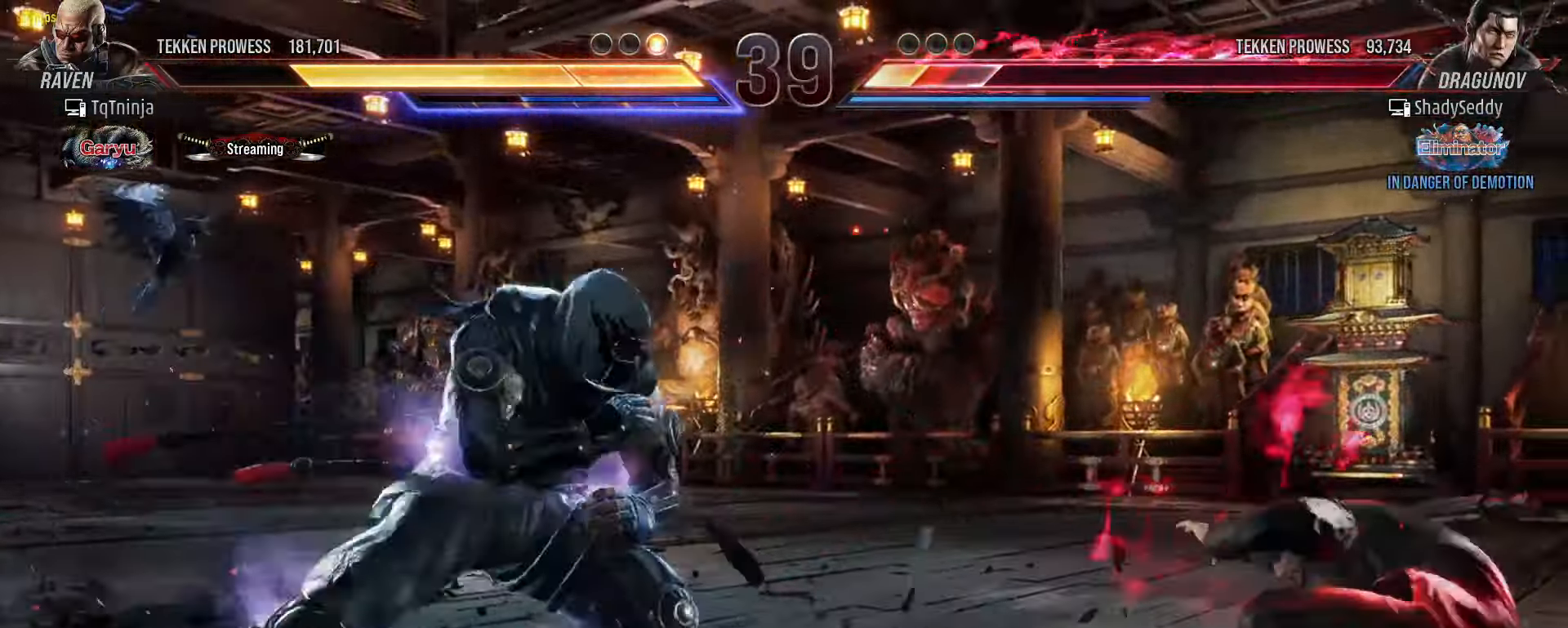
{"buttons": [], "left_stick": "center", "events": [[250, "left_stick", "center"]]}
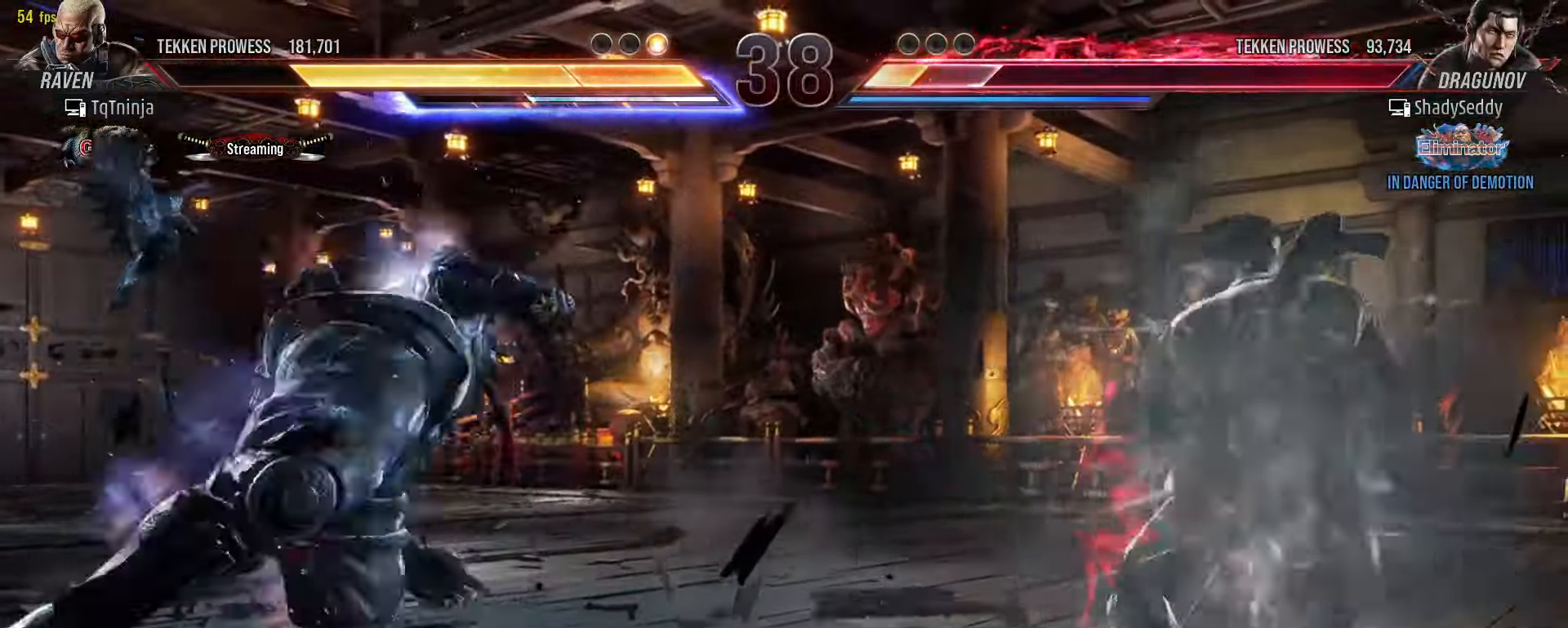
{"buttons": ["CROSS", "TRIANGLE"], "left_stick": "center", "events": [[33, "left_stick", "left"], [100, "left_stick", "center"], [166, "left_stick", "left"], [483, "CROSS", "down"], [483, "L2", "down"], [483, "TRIANGLE", "down"], [483, "left_stick", "center"], [500, "L2", "up"]]}
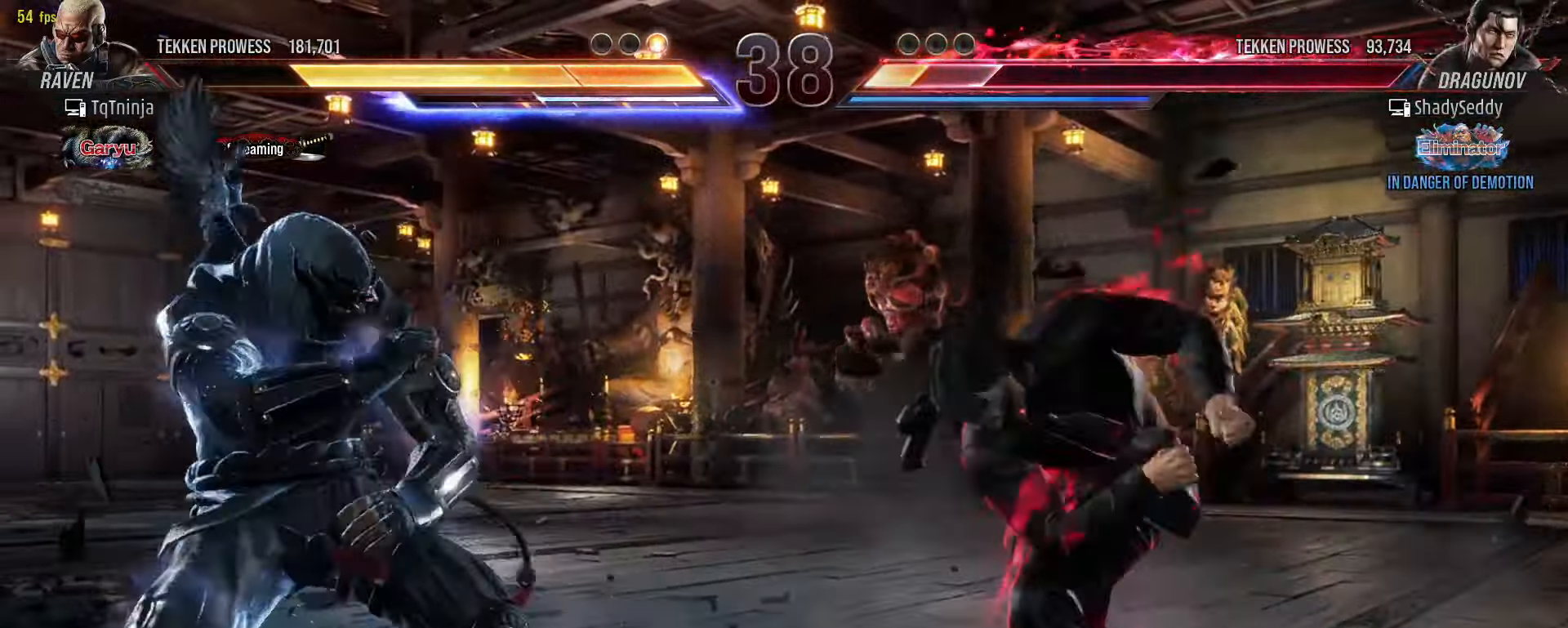
{"buttons": [], "left_stick": "center", "events": [[33, "CROSS", "up"], [33, "TRIANGLE", "up"]]}
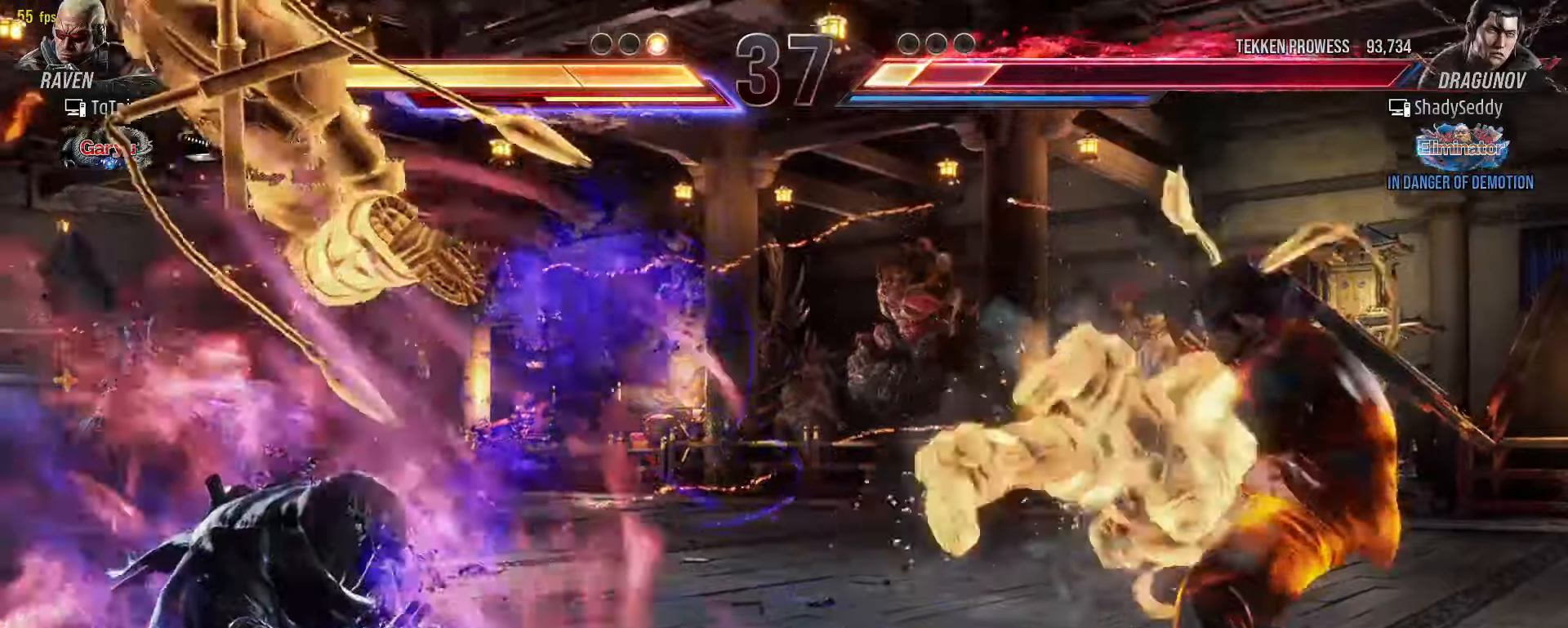
{"buttons": [], "left_stick": "center", "events": []}
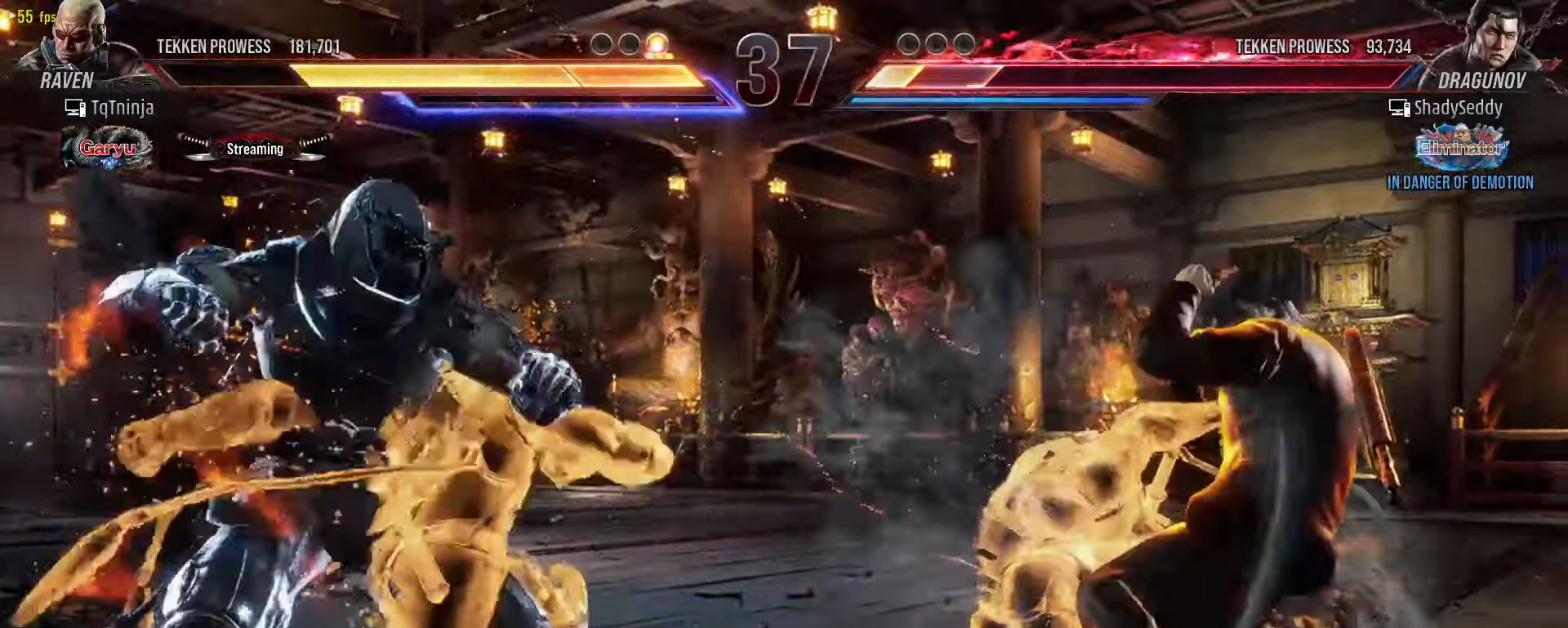
{"buttons": [], "left_stick": "center", "events": []}
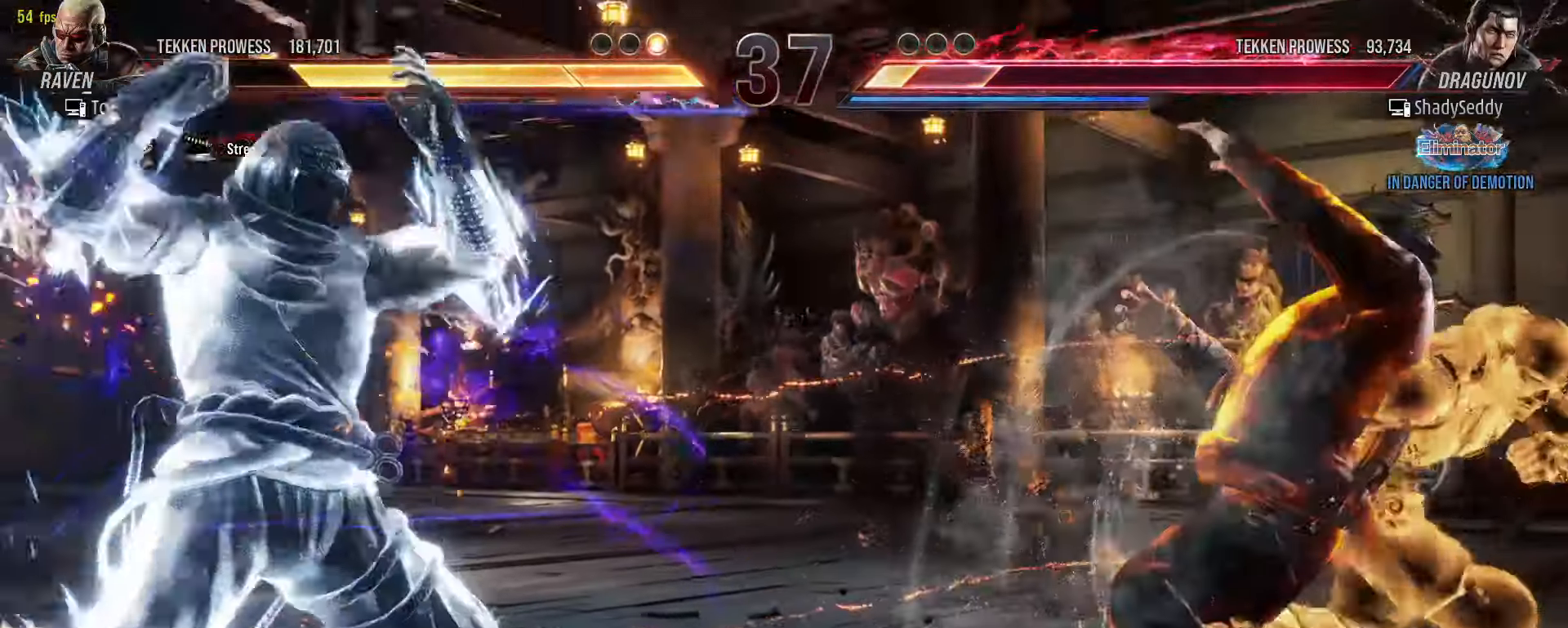
{"buttons": [], "left_stick": "center", "events": [[333, "left_stick", "up"], [483, "left_stick", "center"]]}
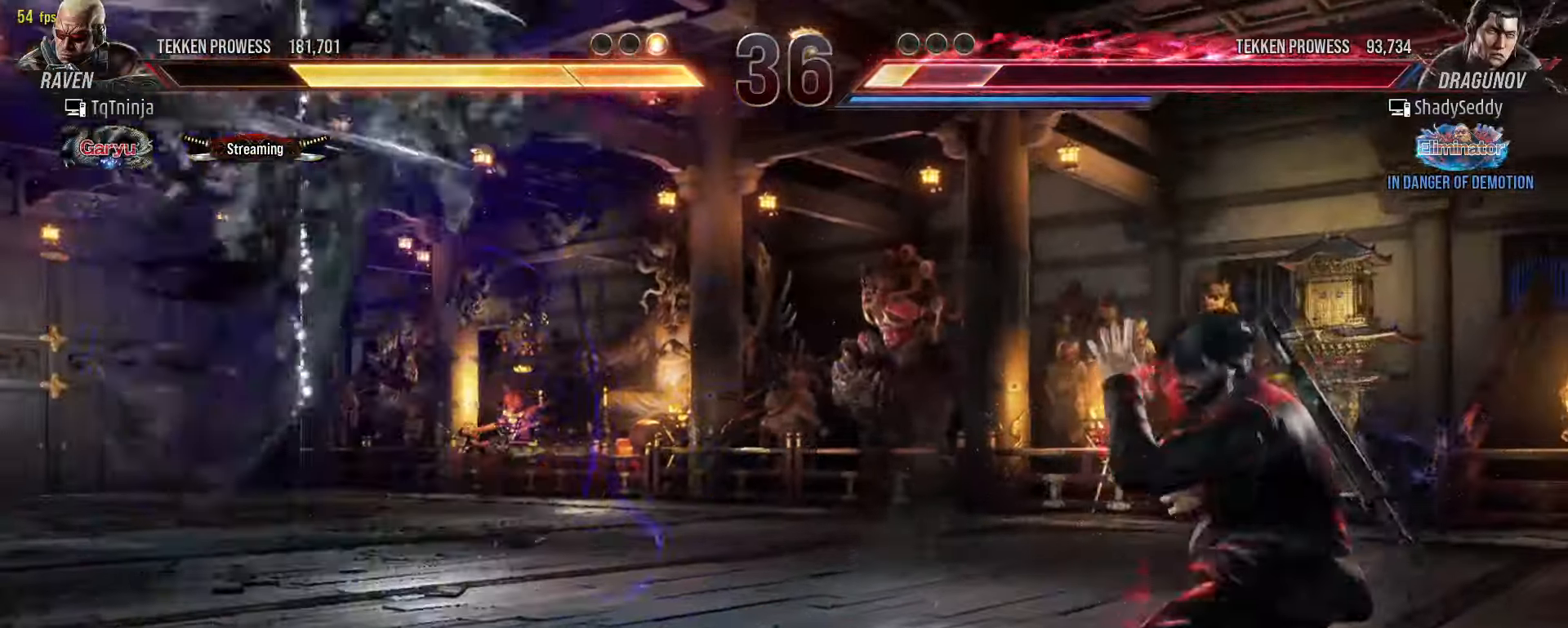
{"buttons": ["CROSS"], "left_stick": "center", "events": [[150, "CROSS", "down"], [183, "CROSS", "up"], [250, "CROSS", "down"], [283, "CROSS", "up"], [333, "CROSS", "down"], [416, "CROSS", "up"], [450, "CROSS", "down"]]}
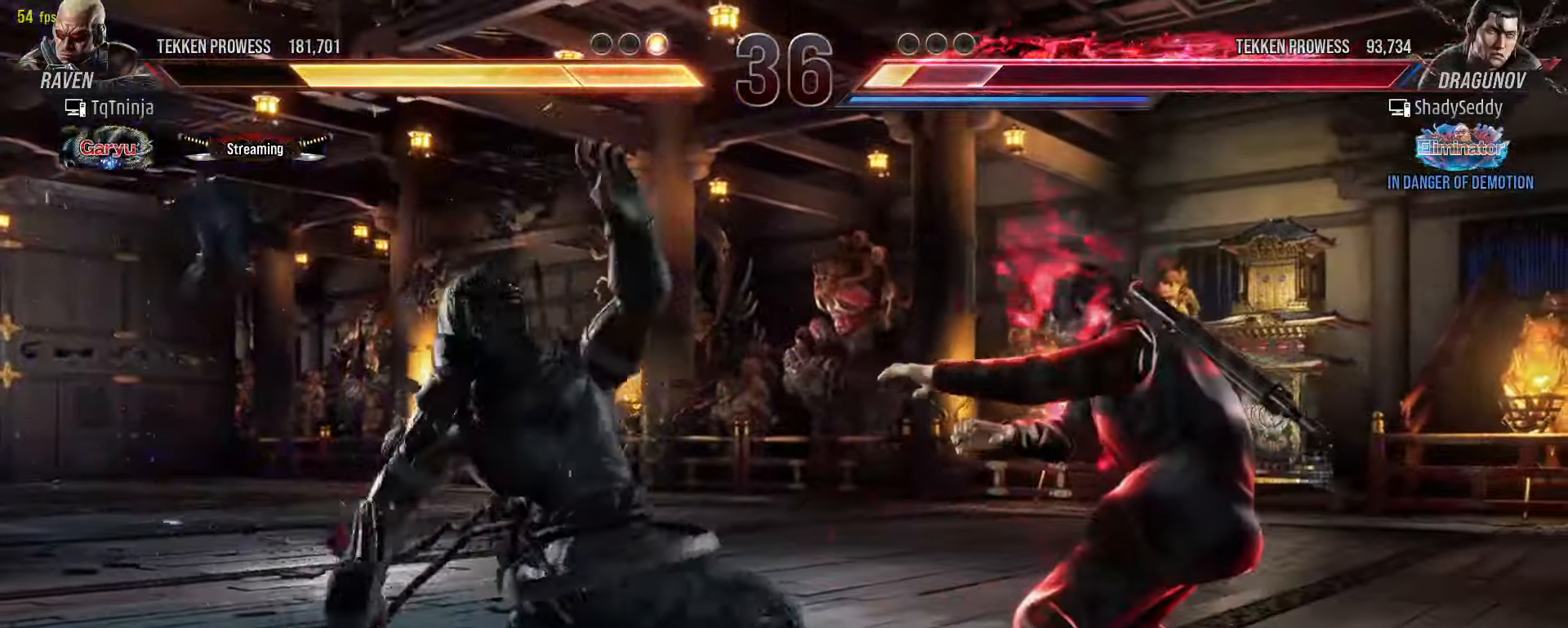
{"buttons": [], "left_stick": "center", "events": [[16, "CROSS", "up"], [50, "CROSS", "down"], [83, "CROSS", "up"]]}
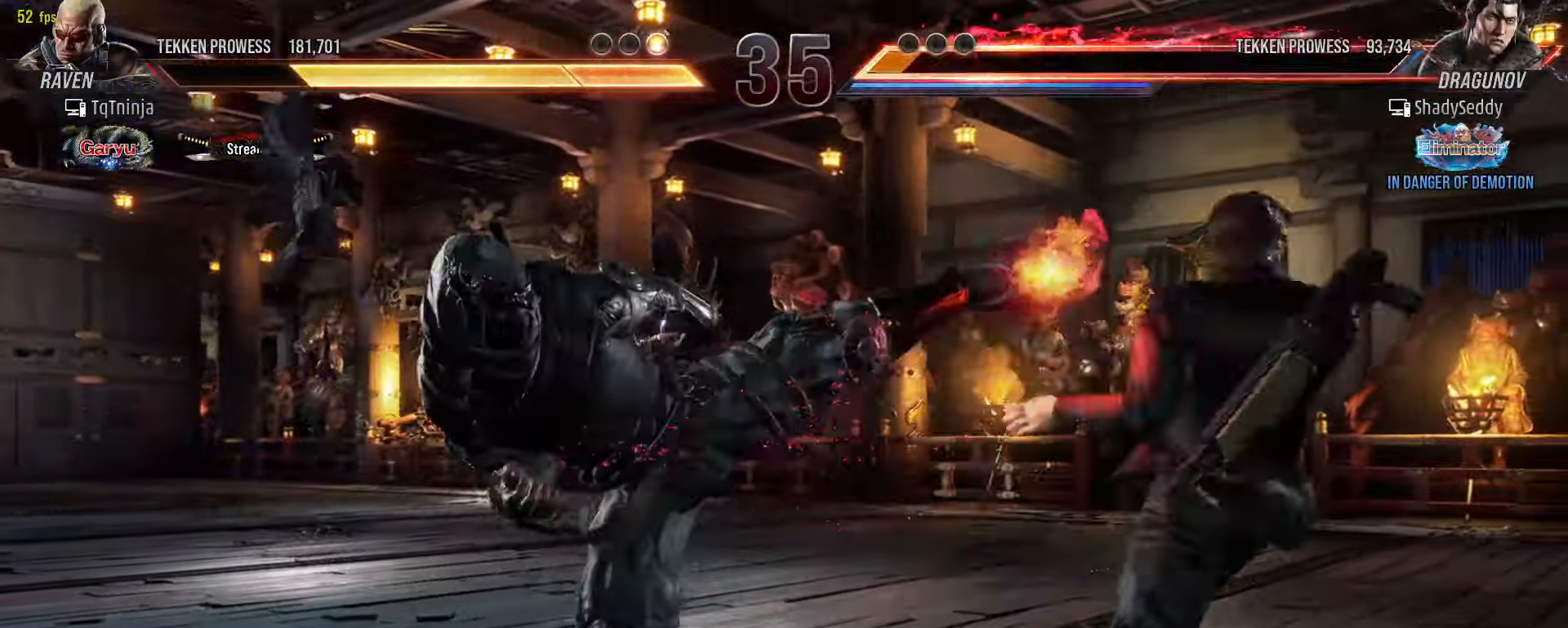
{"buttons": [], "left_stick": "center", "events": []}
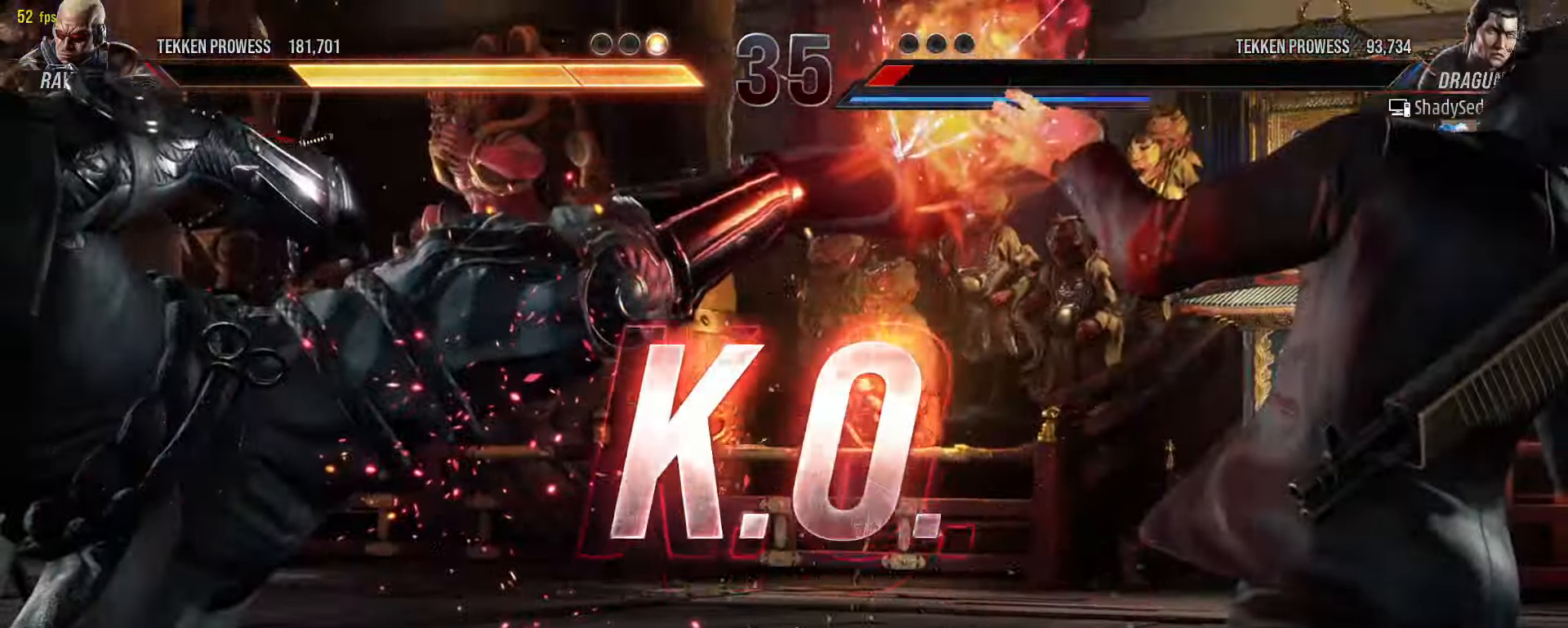
{"buttons": [], "left_stick": "center", "events": []}
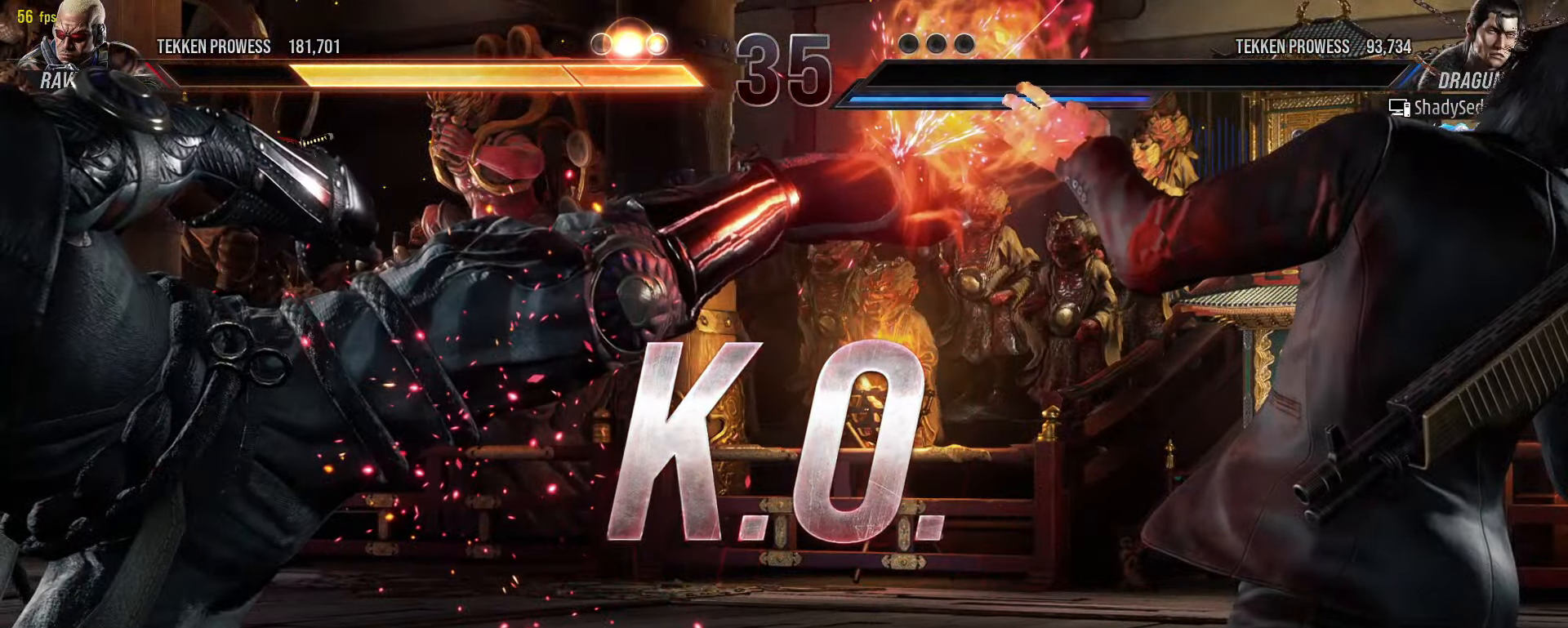
{"buttons": [], "left_stick": "center", "events": []}
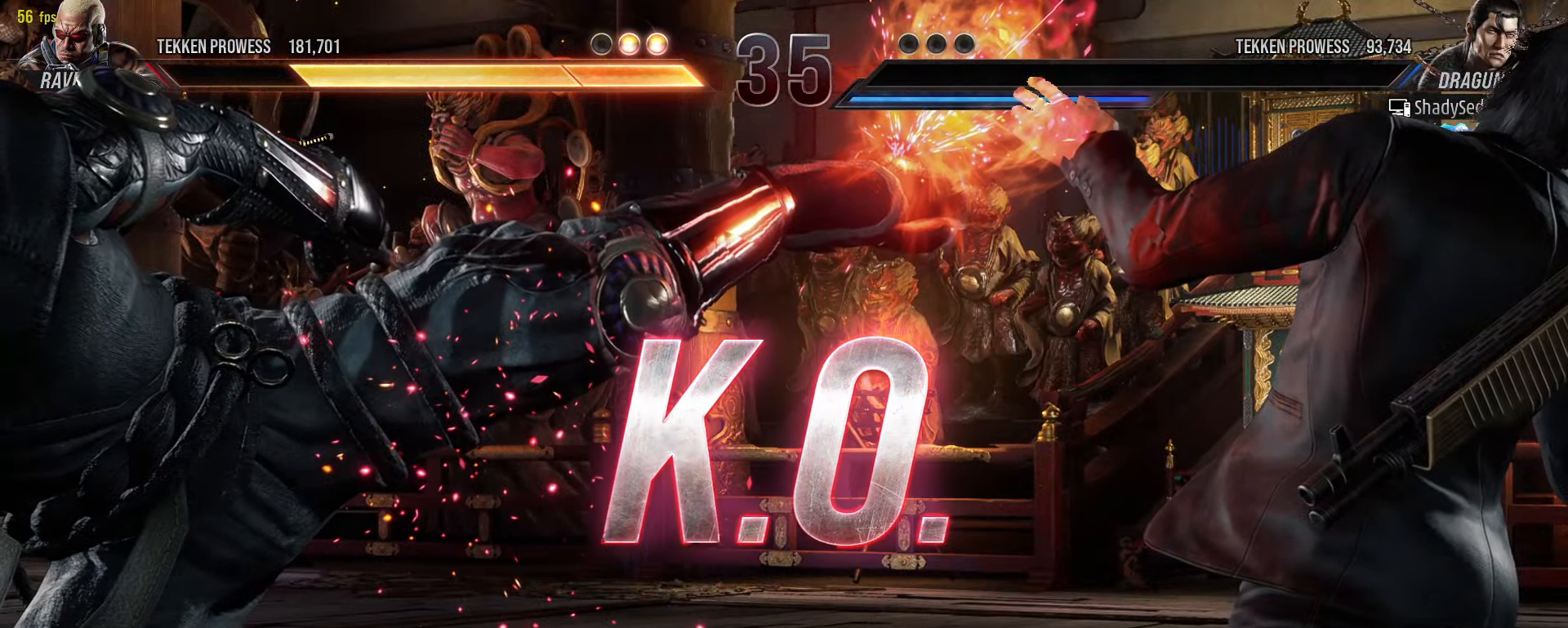
{"buttons": [], "left_stick": "center", "events": [[383, "CIRCLE", "down"], [383, "CROSS", "down"], [450, "CROSS", "up"], [466, "CIRCLE", "up"]]}
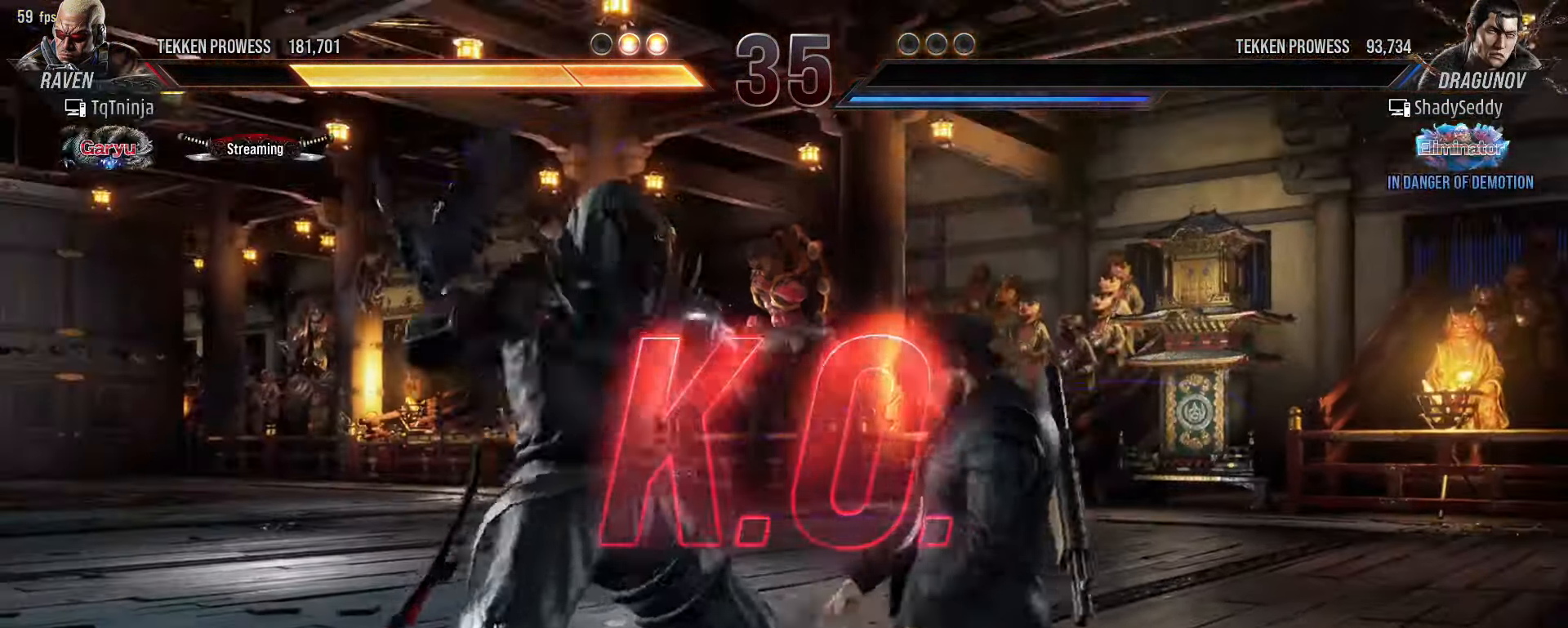
{"buttons": [], "left_stick": "center", "events": [[66, "left_stick", "up"], [350, "left_stick", "center"]]}
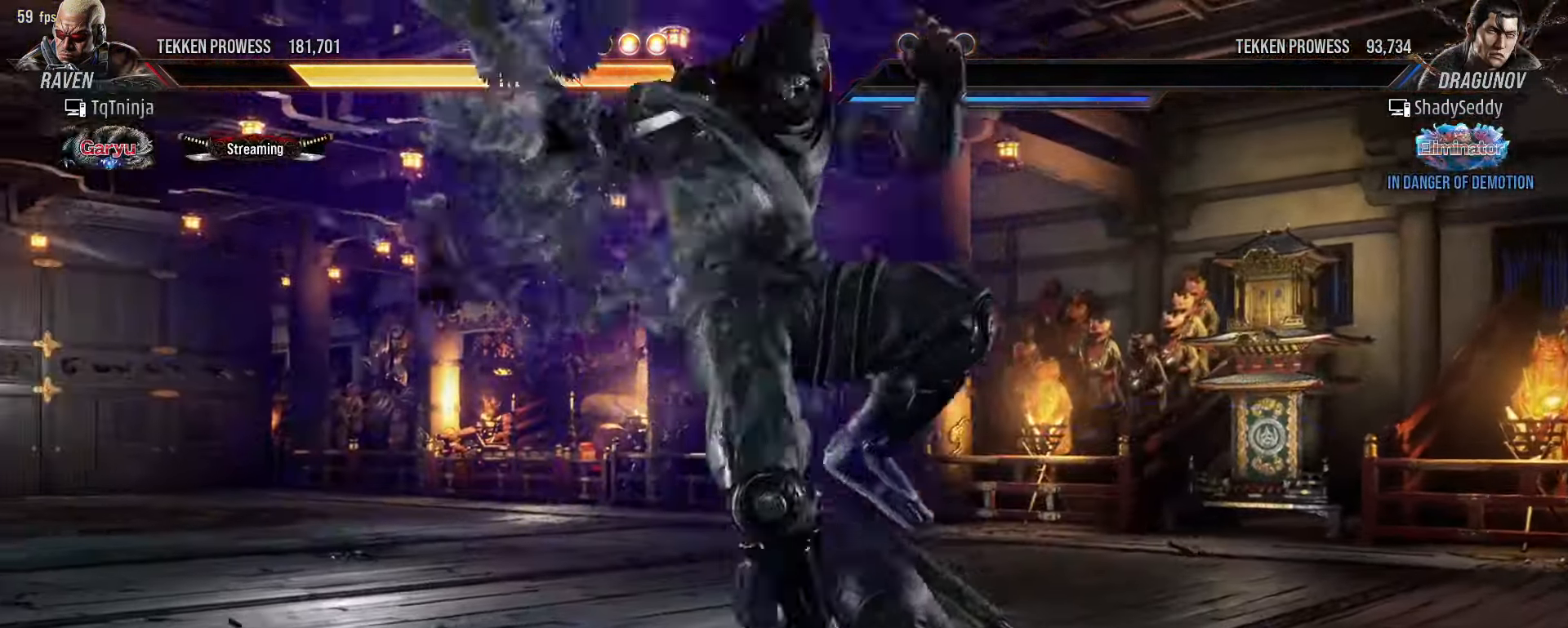
{"buttons": [], "left_stick": "center", "events": []}
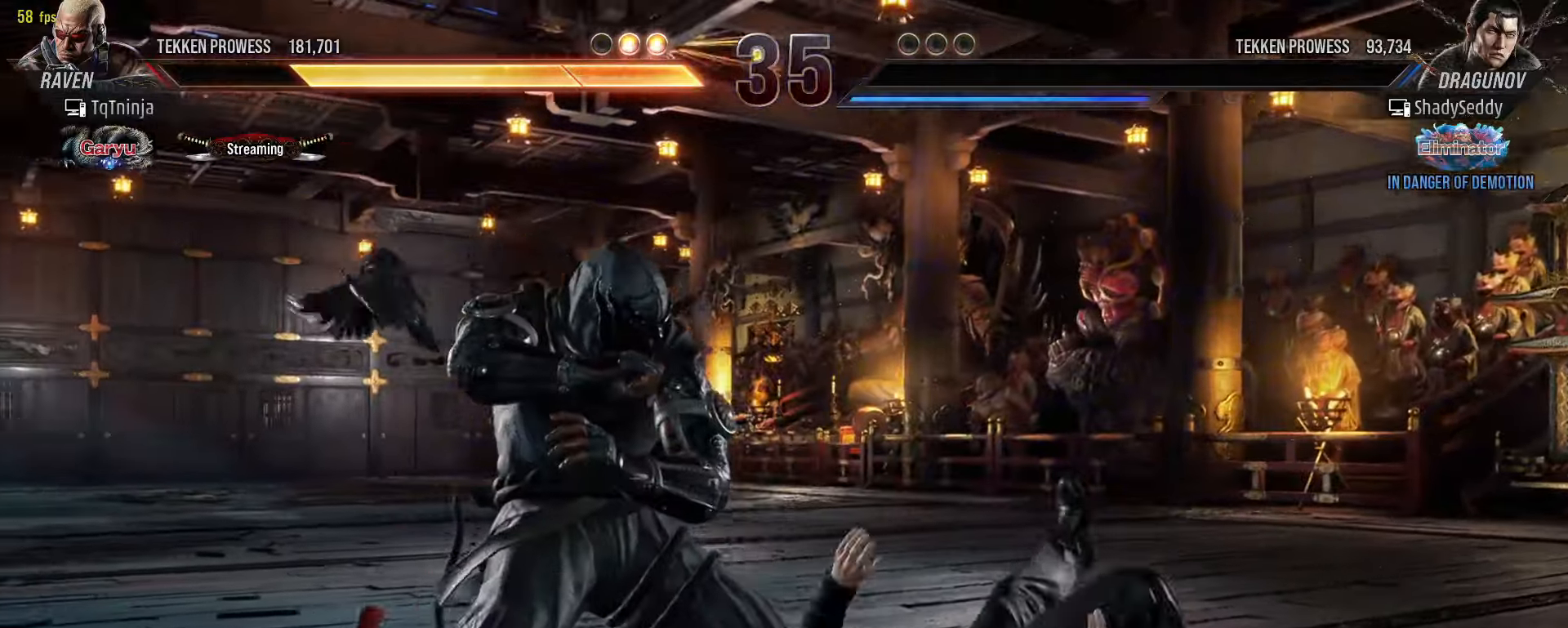
{"buttons": [], "left_stick": "center", "events": [[16, "START", "down"], [66, "START", "up"], [166, "START", "down"], [216, "START", "up"], [316, "START", "down"], [350, "START", "up"]]}
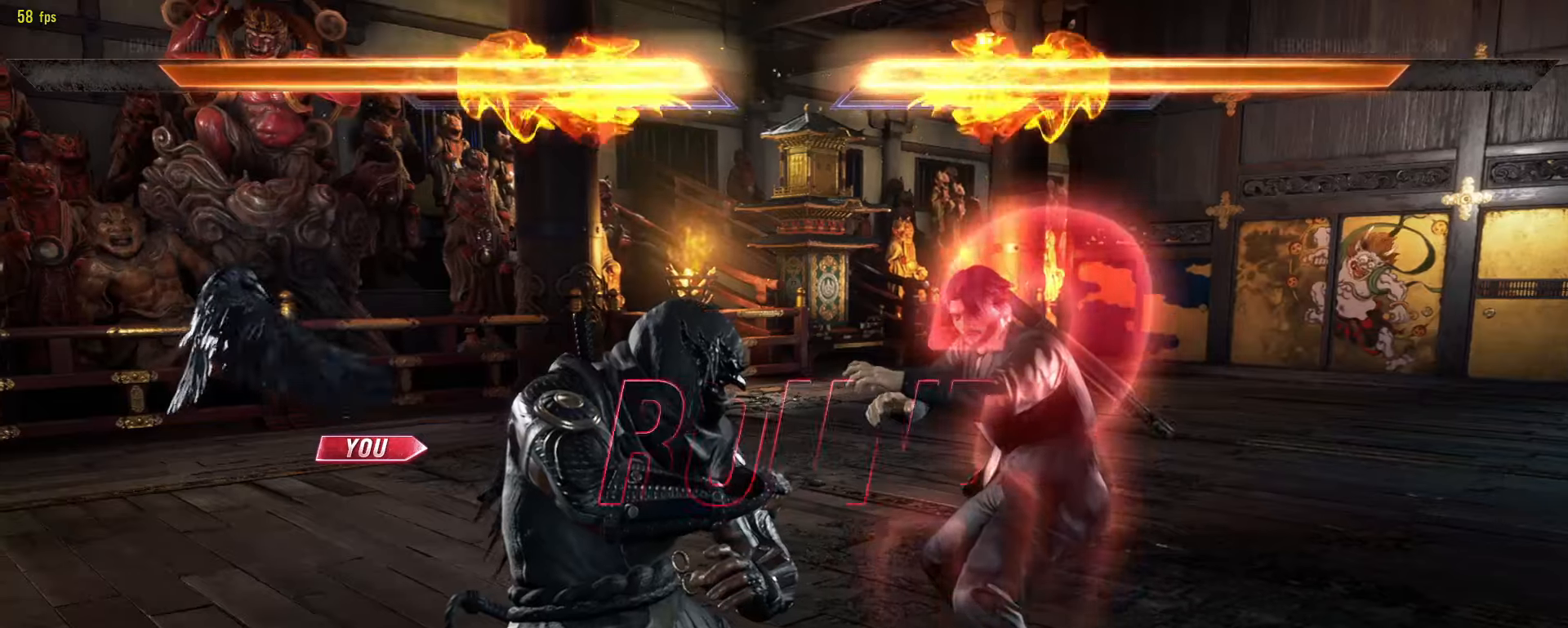
{"buttons": [], "left_stick": "center", "events": [[83, "START", "down"], [133, "START", "up"]]}
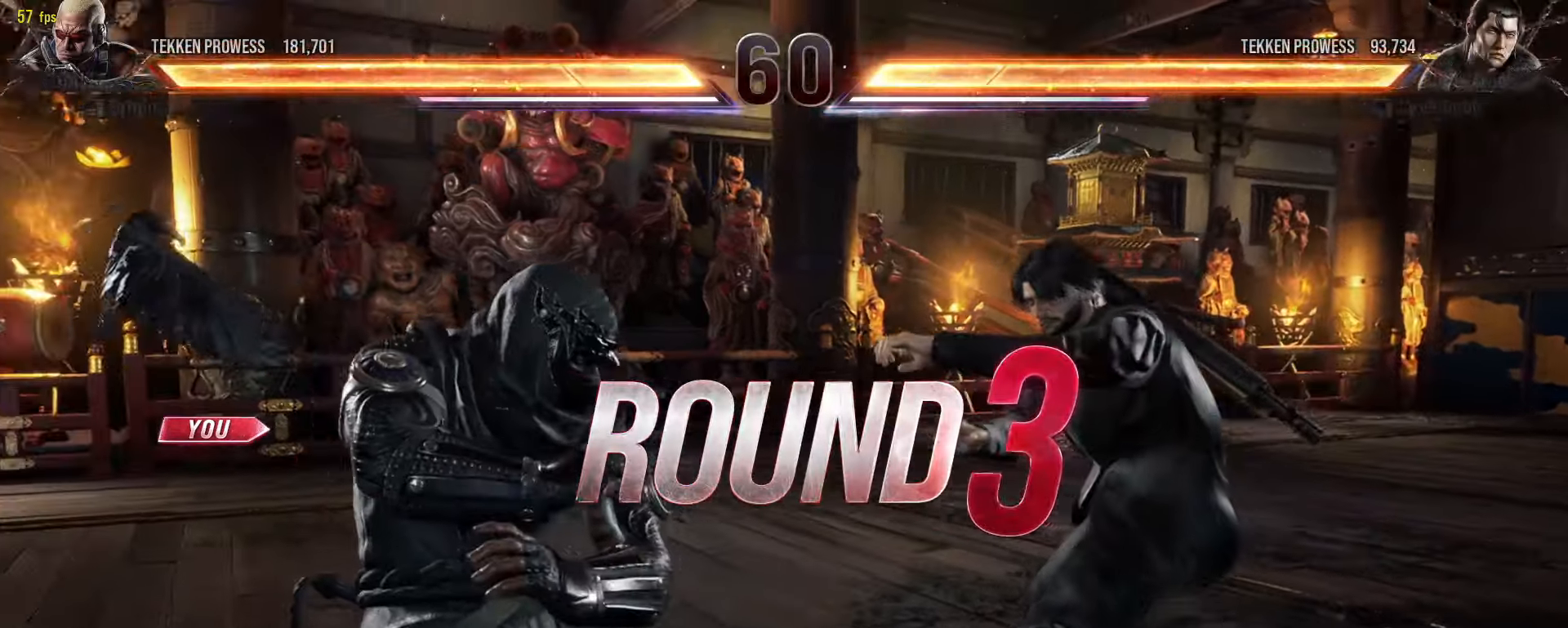
{"buttons": [], "left_stick": "center", "events": []}
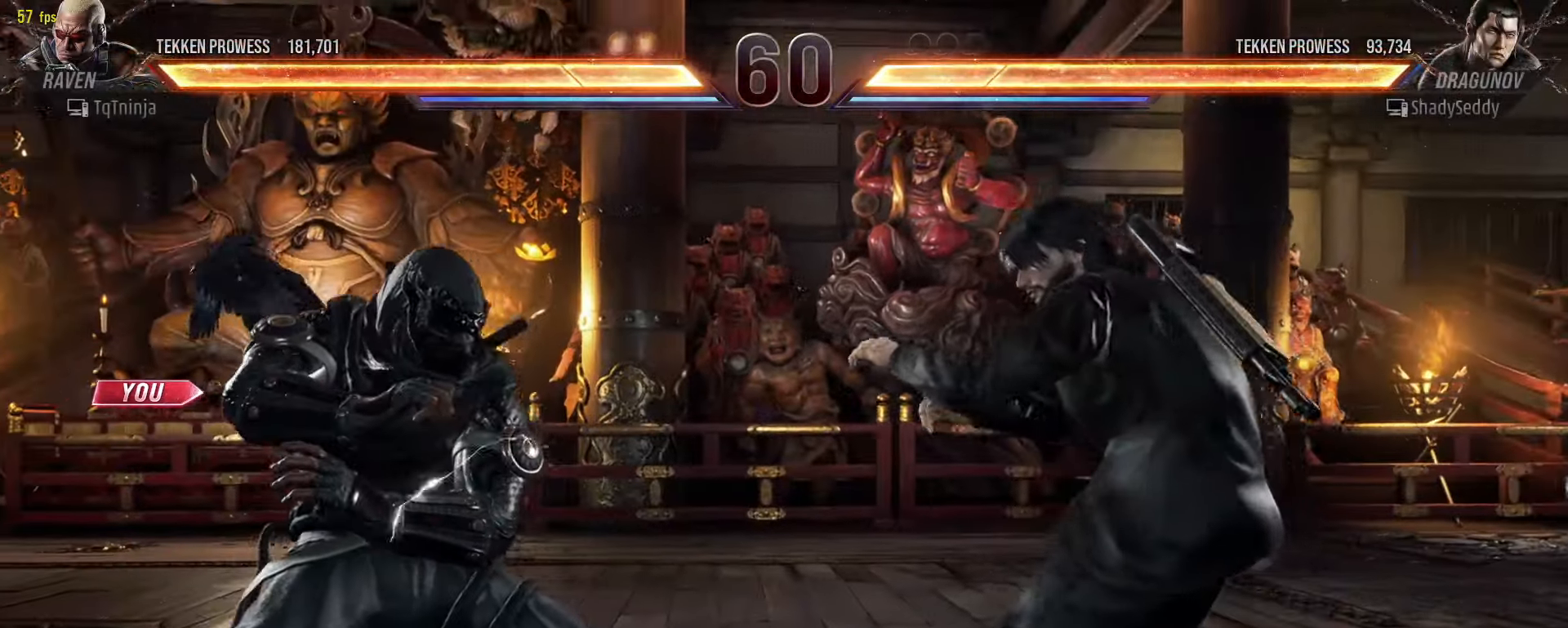
{"buttons": [], "left_stick": "center", "events": []}
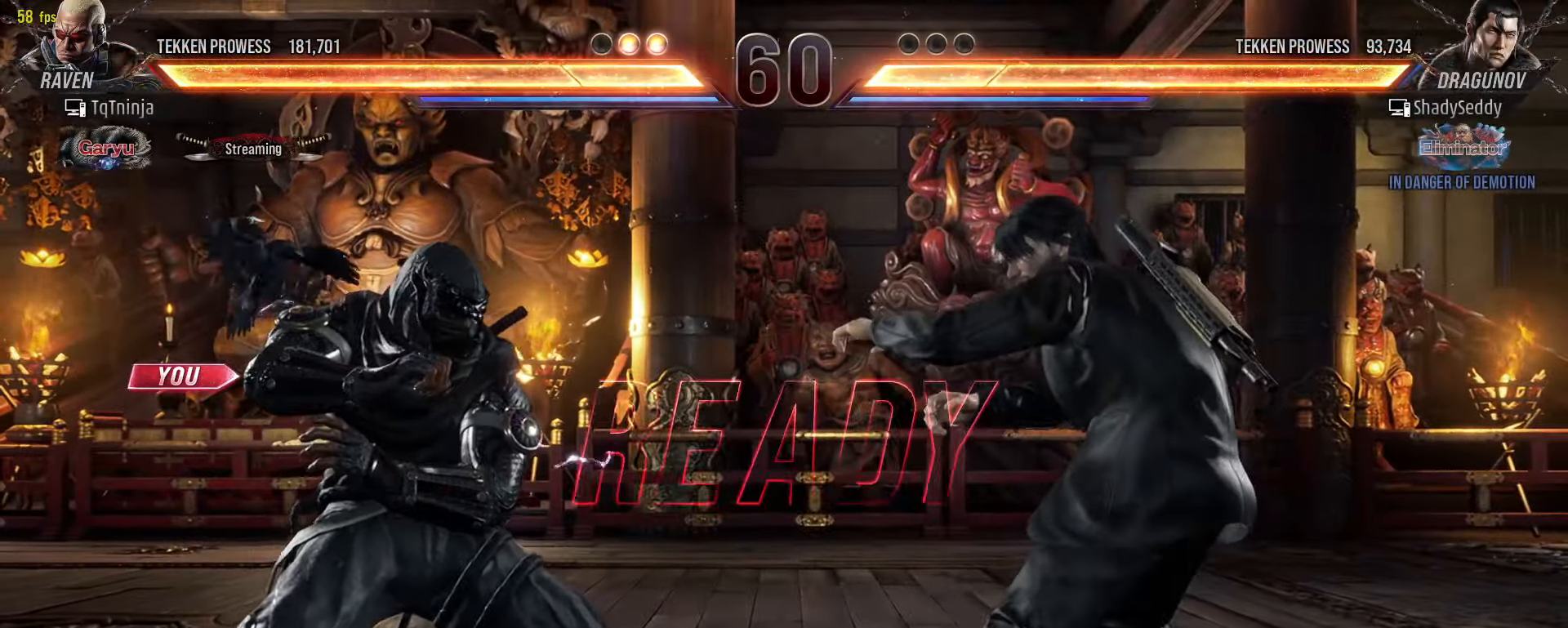
{"buttons": [], "left_stick": "center", "events": []}
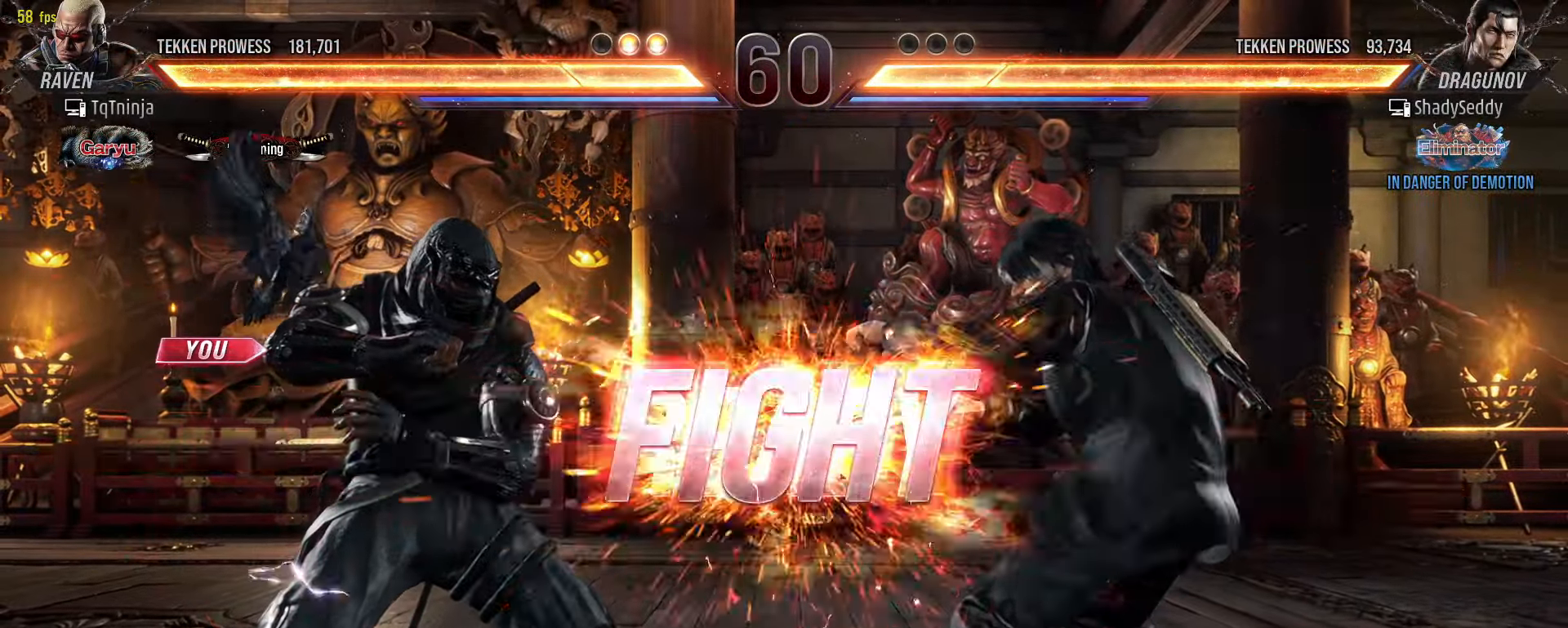
{"buttons": [], "left_stick": "down-left", "events": [[450, "left_stick", "down-left"]]}
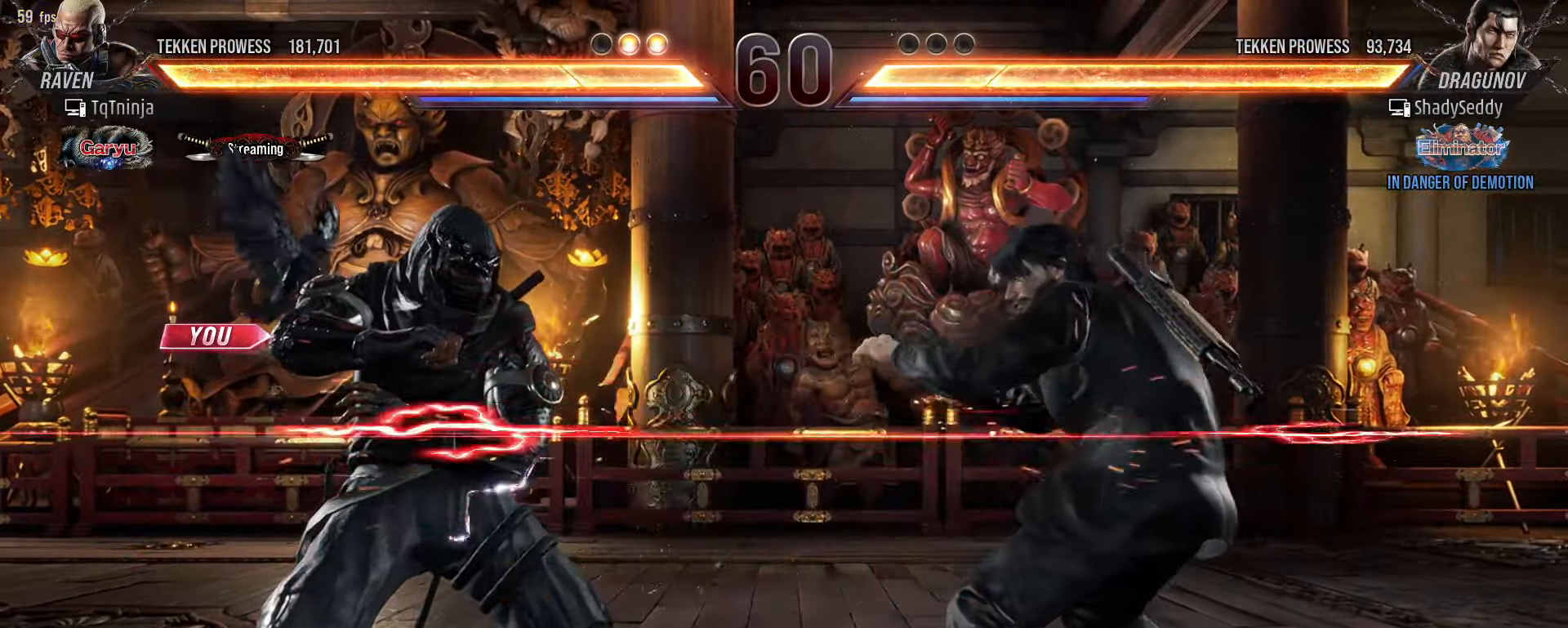
{"buttons": [], "left_stick": "center", "events": [[66, "TRIANGLE", "down"], [183, "SQUARE", "down"], [183, "TRIANGLE", "up"], [250, "left_stick", "center"], [266, "SQUARE", "up"]]}
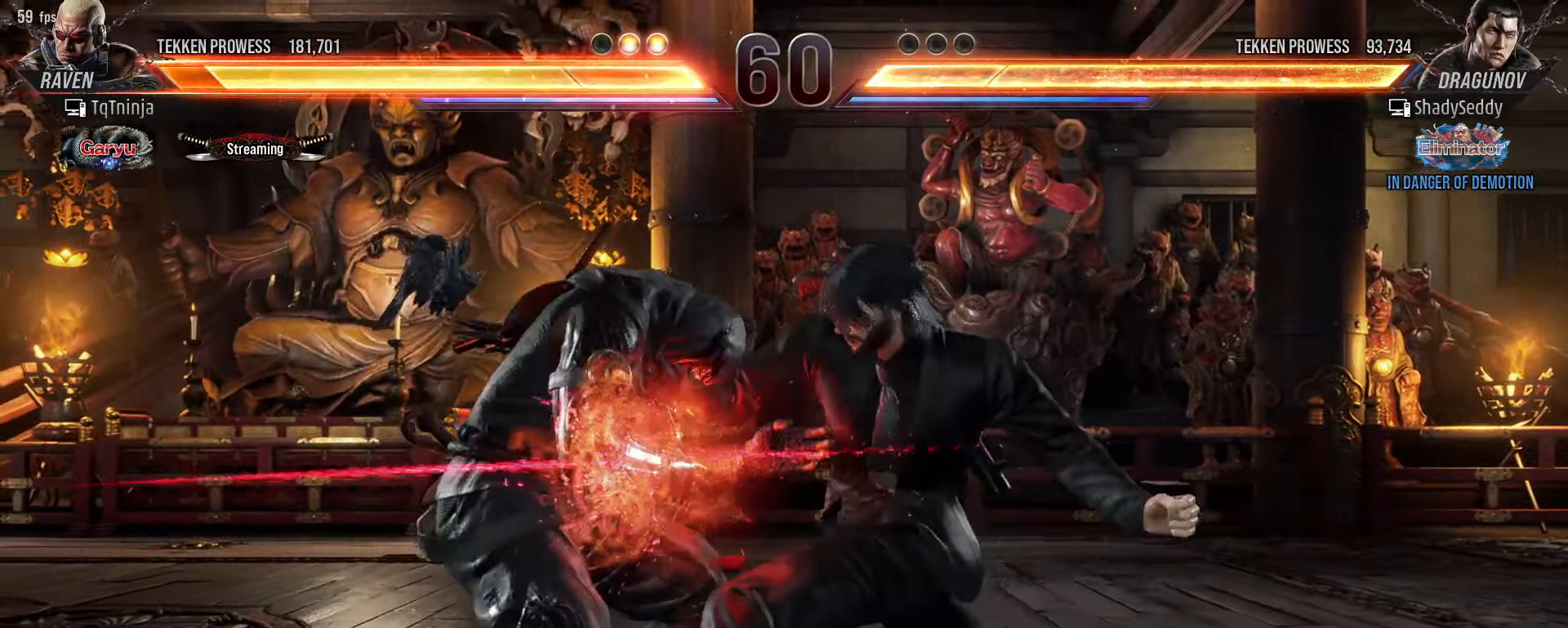
{"buttons": [], "left_stick": "down-right", "events": [[33, "left_stick", "left"], [483, "left_stick", "down-right"]]}
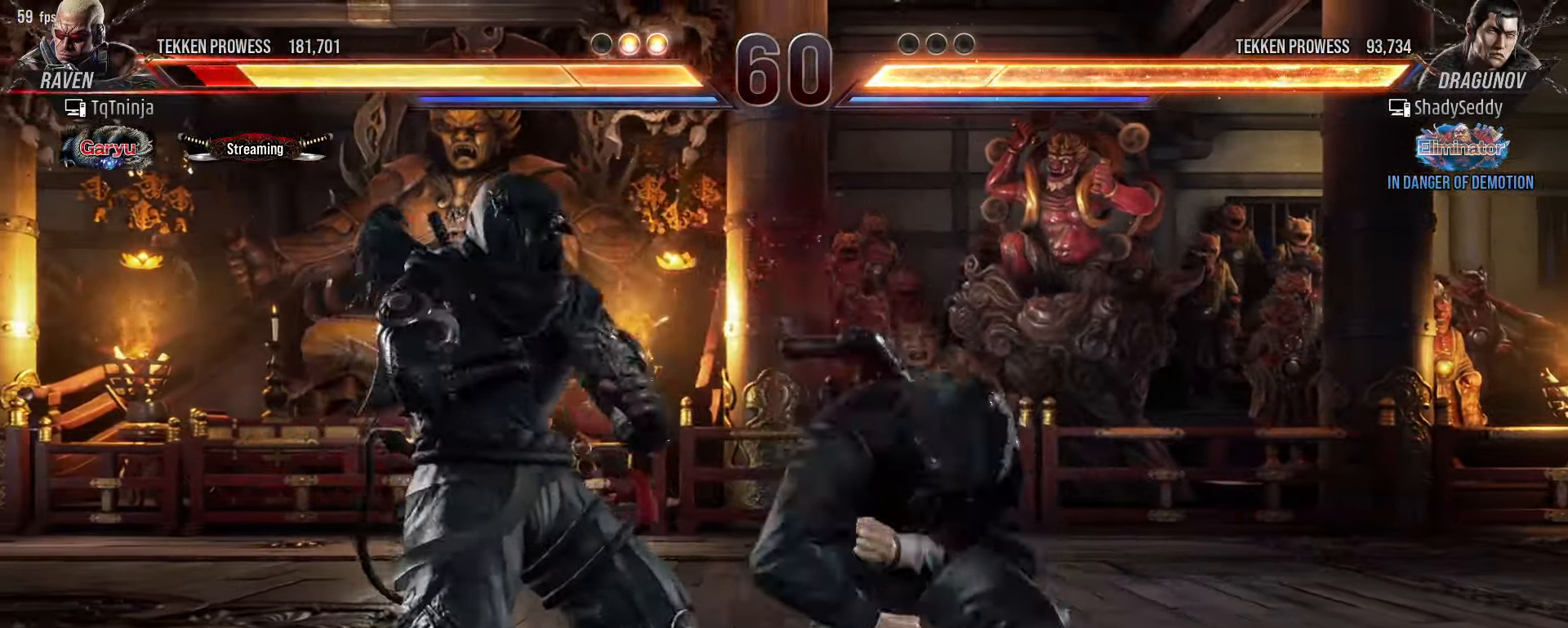
{"buttons": [], "left_stick": "center", "events": [[266, "left_stick", "center"]]}
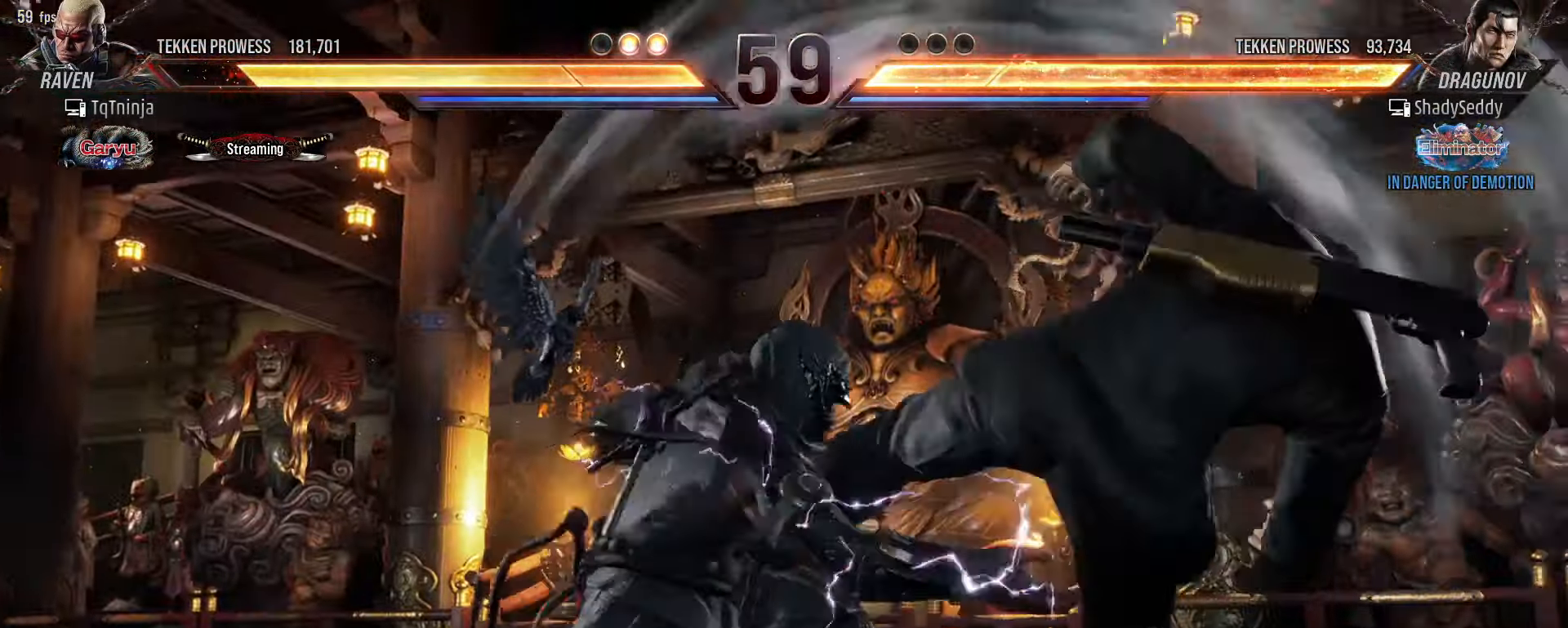
{"buttons": [], "left_stick": "center", "events": [[283, "left_stick", "down-right"], [366, "SQUARE", "down"], [450, "SQUARE", "up"], [450, "left_stick", "center"]]}
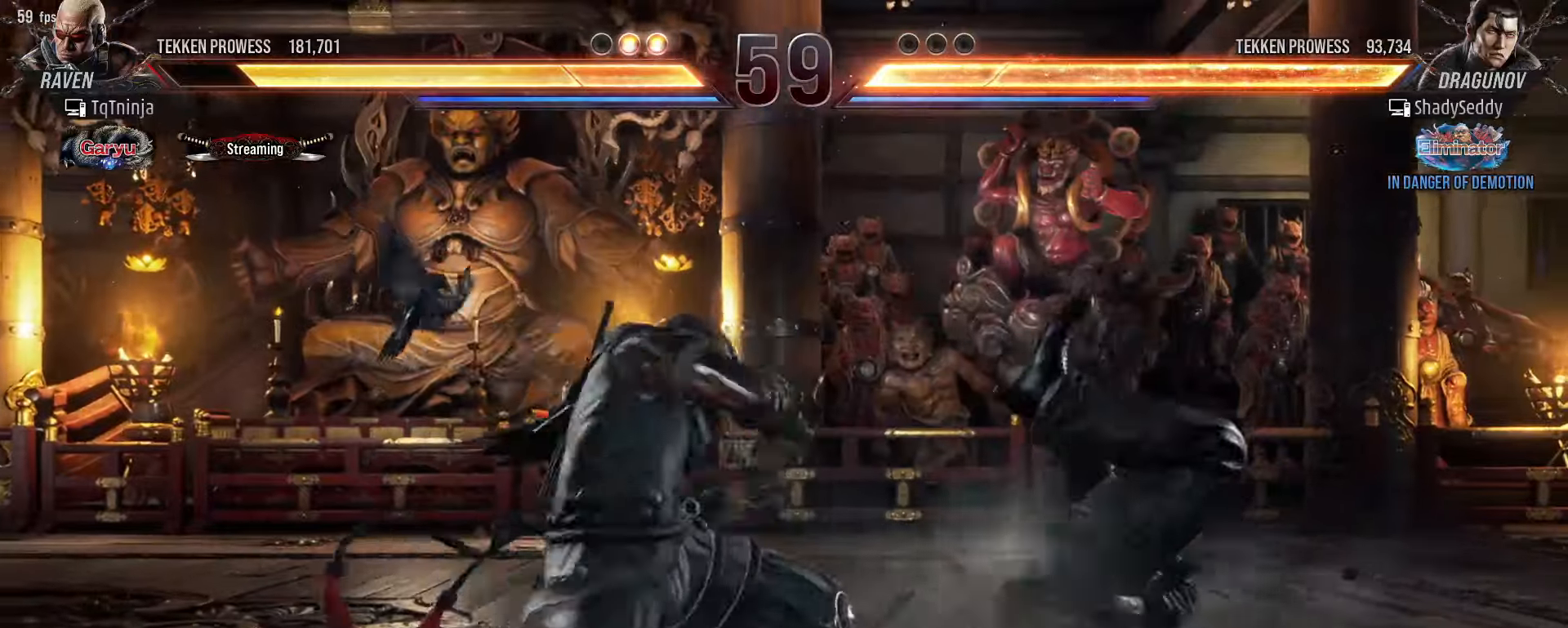
{"buttons": ["SQUARE"], "left_stick": "right", "events": [[66, "left_stick", "right"], [500, "SQUARE", "down"]]}
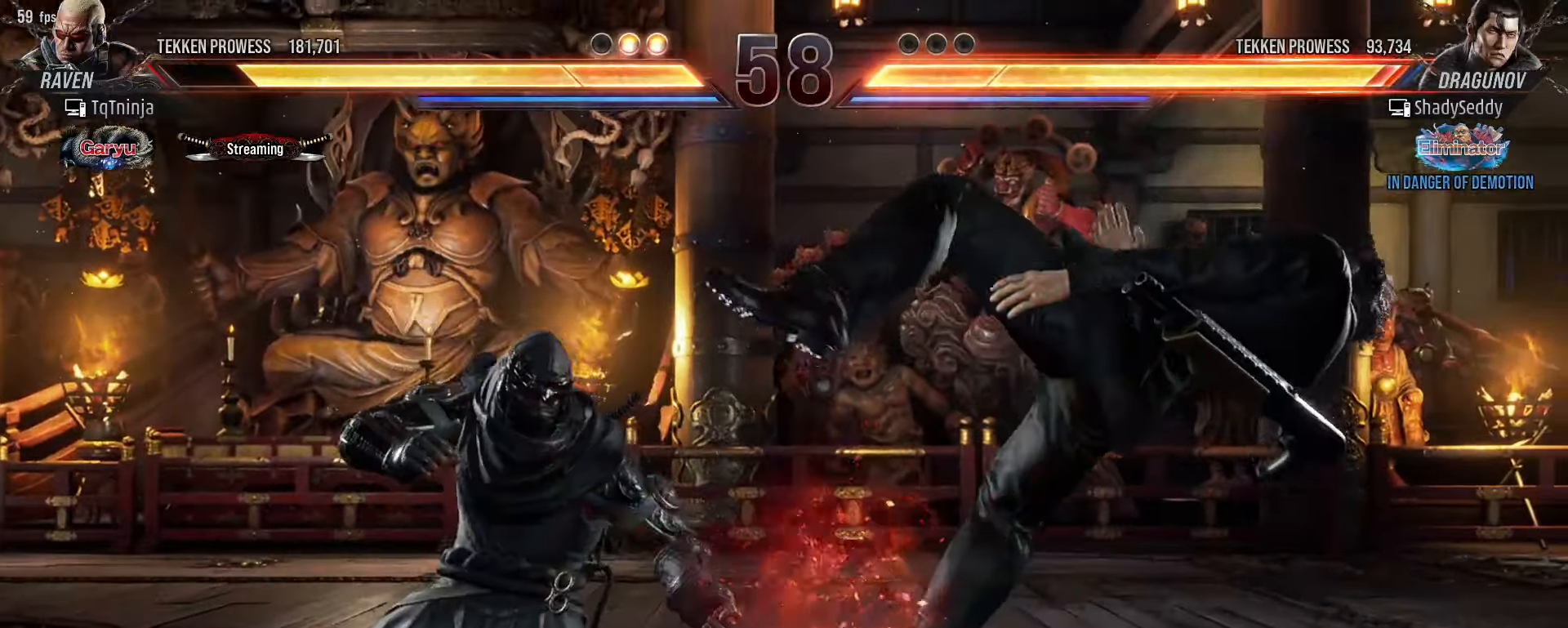
{"buttons": ["CROSS"], "left_stick": "right", "events": [[66, "SQUARE", "up"], [100, "left_stick", "center"], [300, "left_stick", "right"], [366, "left_stick", "center"], [450, "left_stick", "right"], [500, "CROSS", "down"]]}
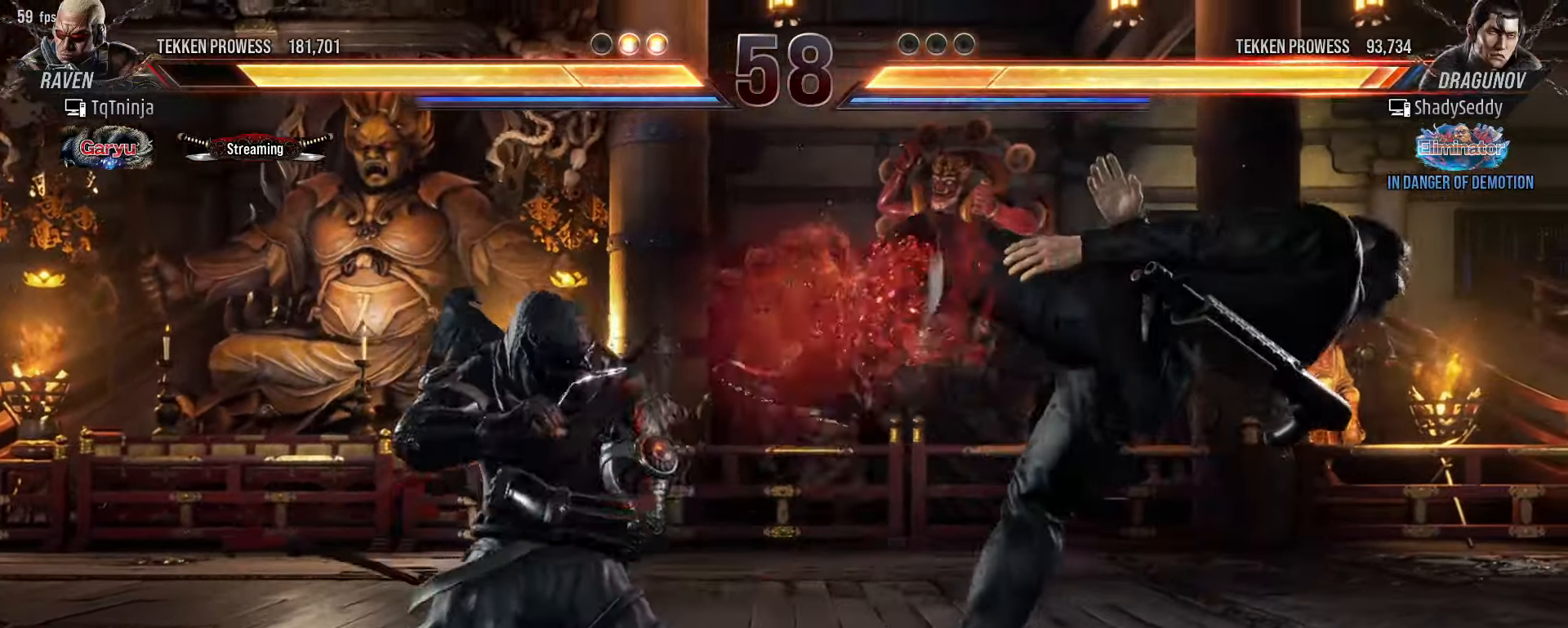
{"buttons": [], "left_stick": "right", "events": [[66, "CROSS", "up"]]}
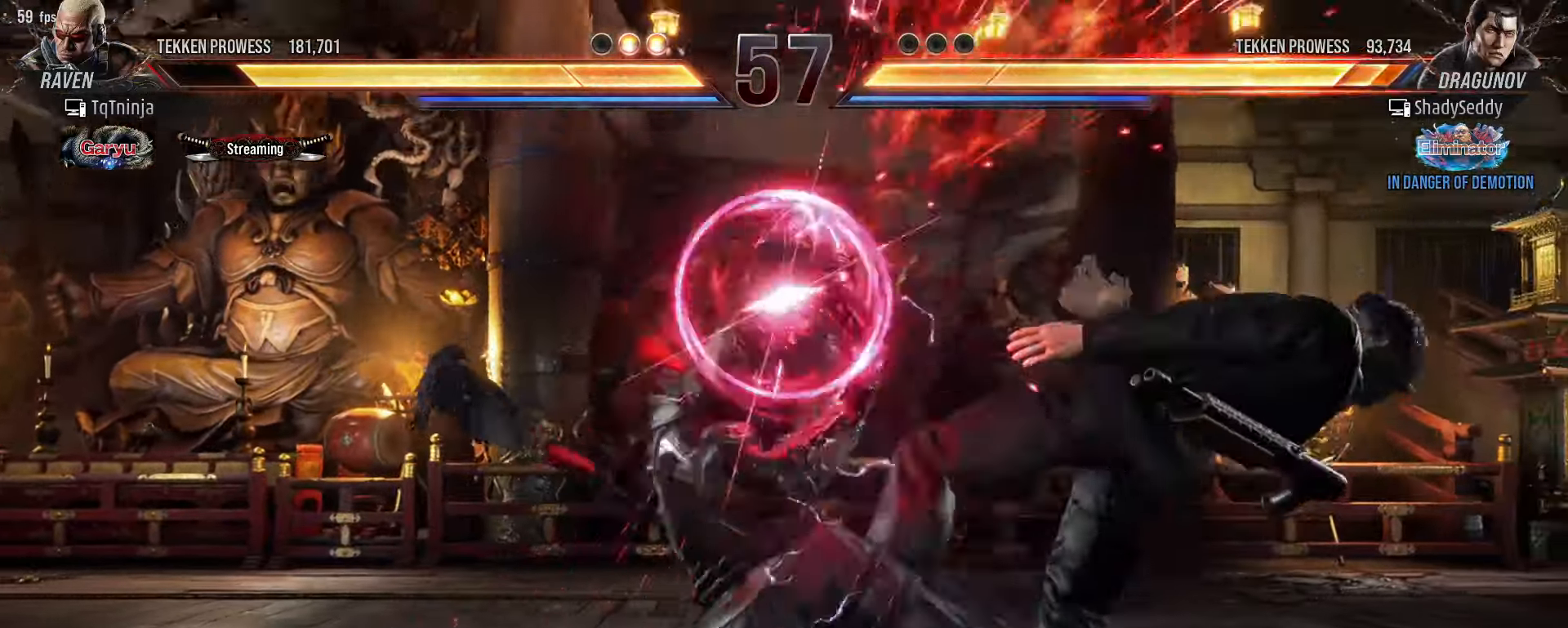
{"buttons": [], "left_stick": "right", "events": [[116, "SQUARE", "down"], [183, "SQUARE", "up"], [250, "left_stick", "center"], [466, "left_stick", "right"]]}
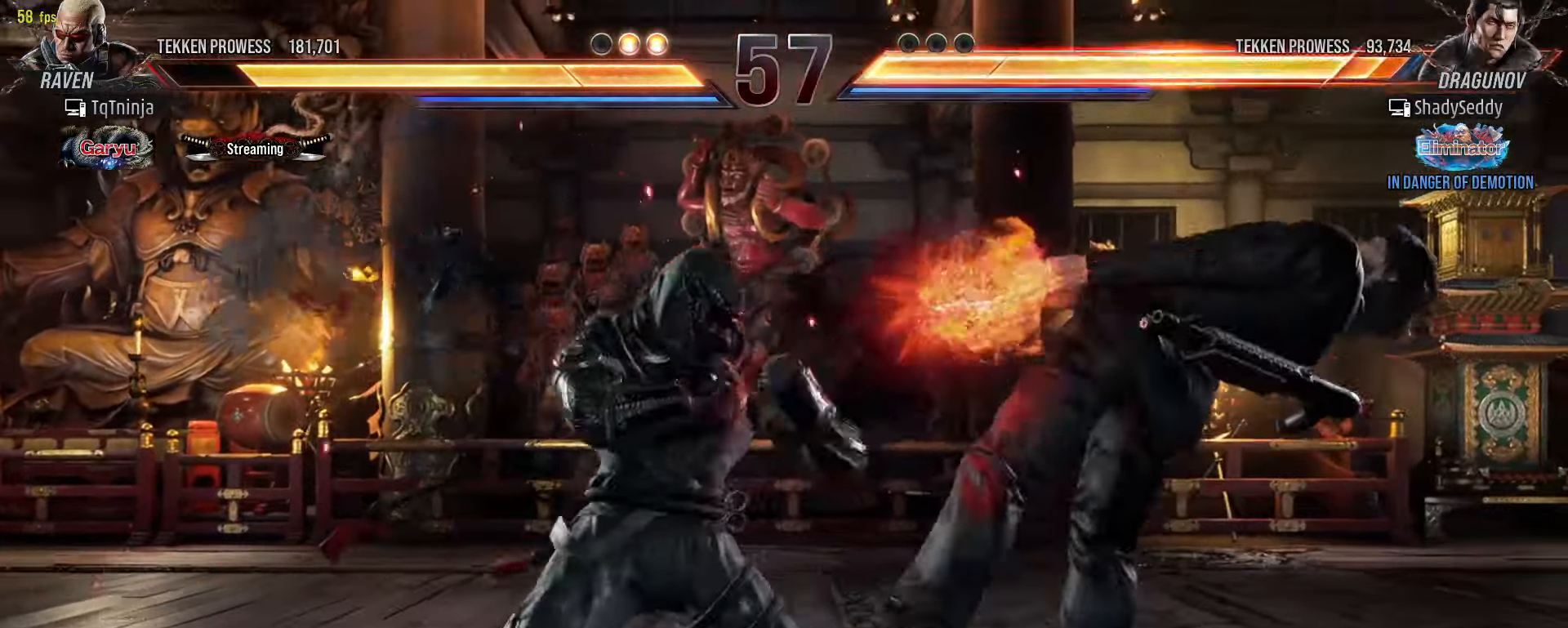
{"buttons": [], "left_stick": "center", "events": [[16, "left_stick", "center"], [83, "left_stick", "right"], [133, "CROSS", "down"], [200, "CROSS", "up"], [233, "left_stick", "center"]]}
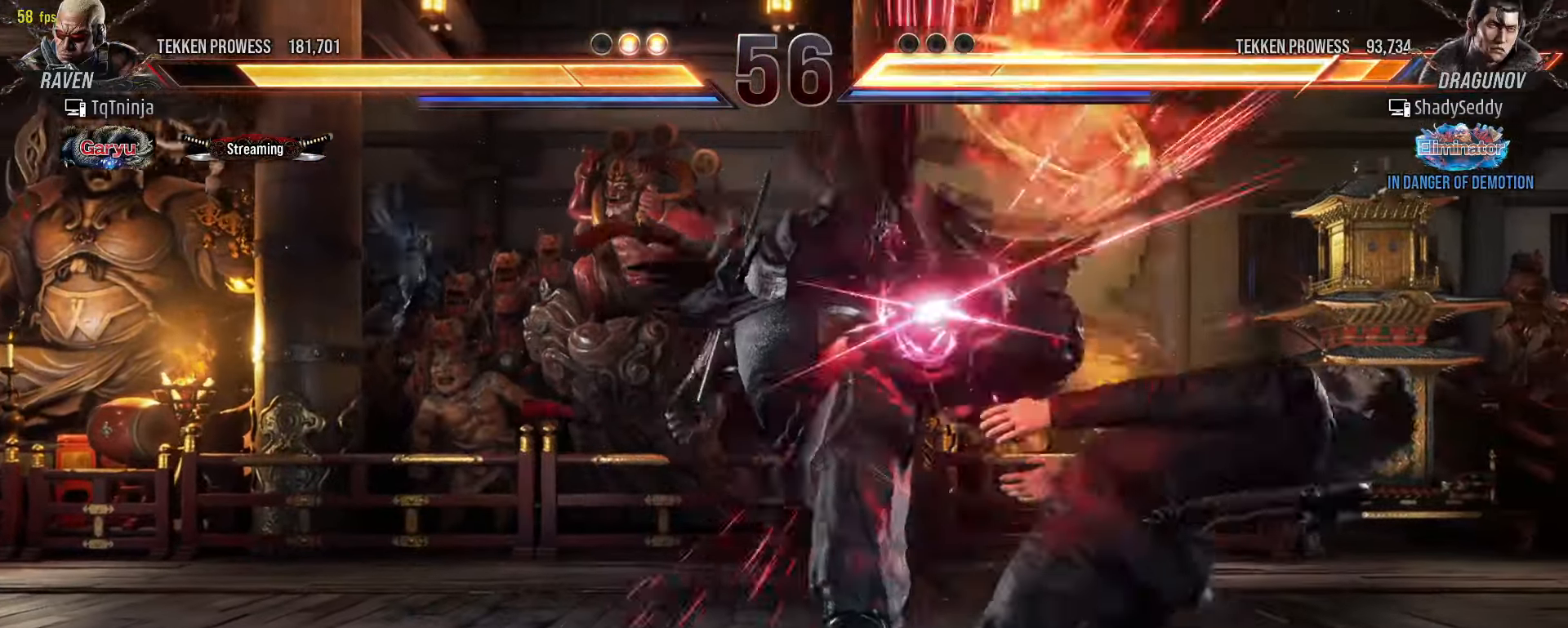
{"buttons": [], "left_stick": "down-left", "events": [[250, "left_stick", "down-left"], [266, "TRIANGLE", "down"], [383, "SQUARE", "down"], [383, "TRIANGLE", "up"], [500, "SQUARE", "up"]]}